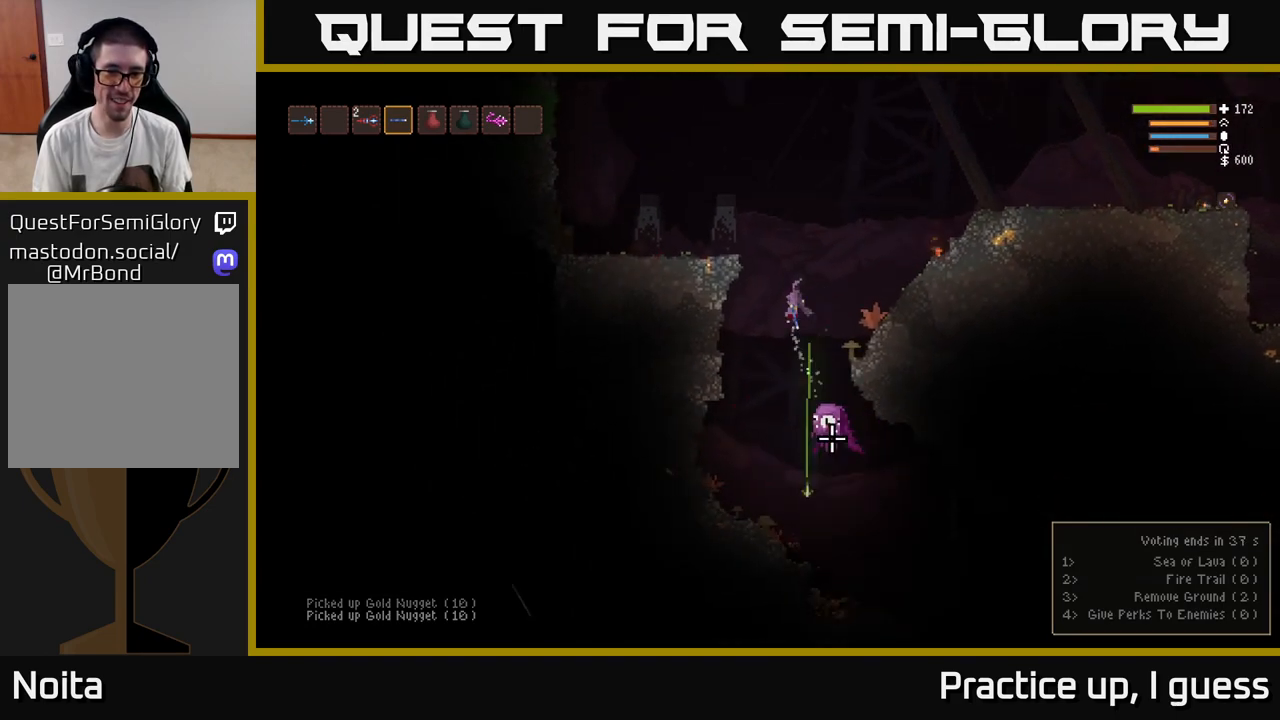
Gameplay with a controller (Xbox layout); each line is a JSON object with the inputs held at the frame after it. "events" lists button and stick changes between this image and that frame as [ms after this image, input, new state], when the widget could be followed in between.
{"buttons": ["L2"], "left_stick": "right", "right_stick": "down", "events": [[33, "R2", "up"], [167, "left_stick", "up-left"], [333, "left_stick", "center"], [467, "left_stick", "right"]]}
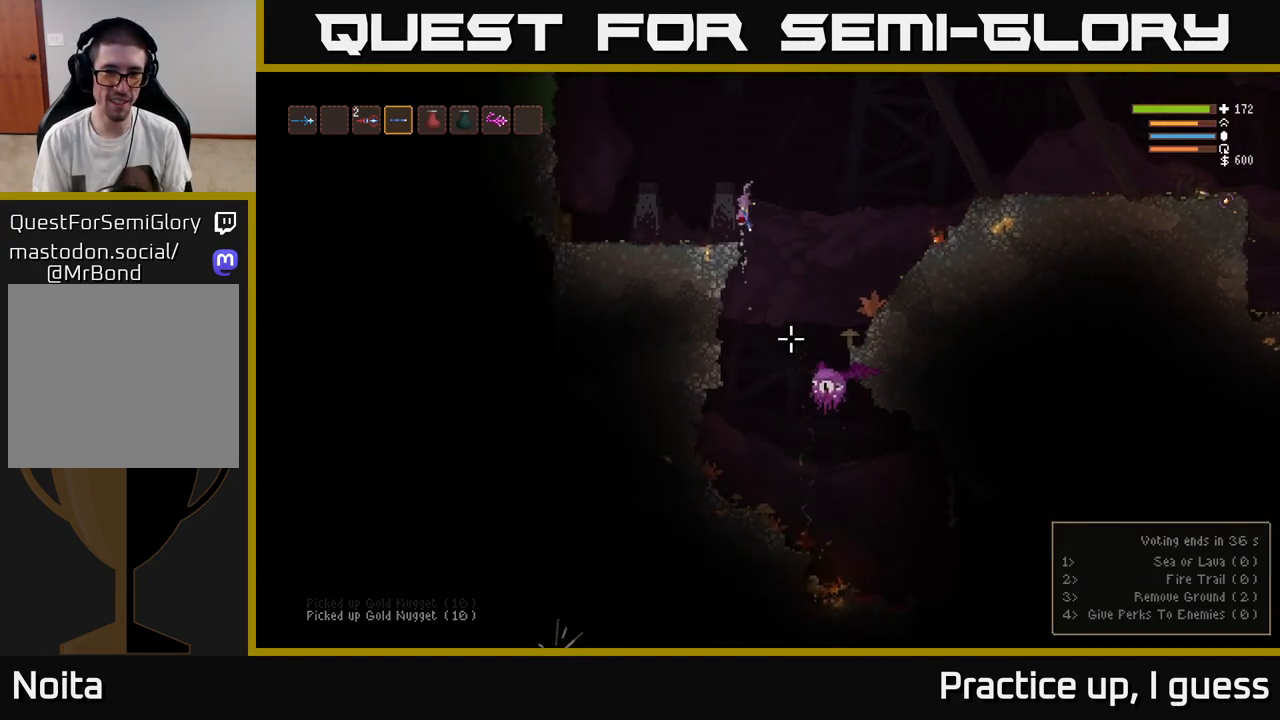
{"buttons": ["L2"], "left_stick": "left", "right_stick": "down", "events": [[100, "left_stick", "center"], [167, "left_stick", "left"], [183, "R2", "down"], [483, "R2", "up"]]}
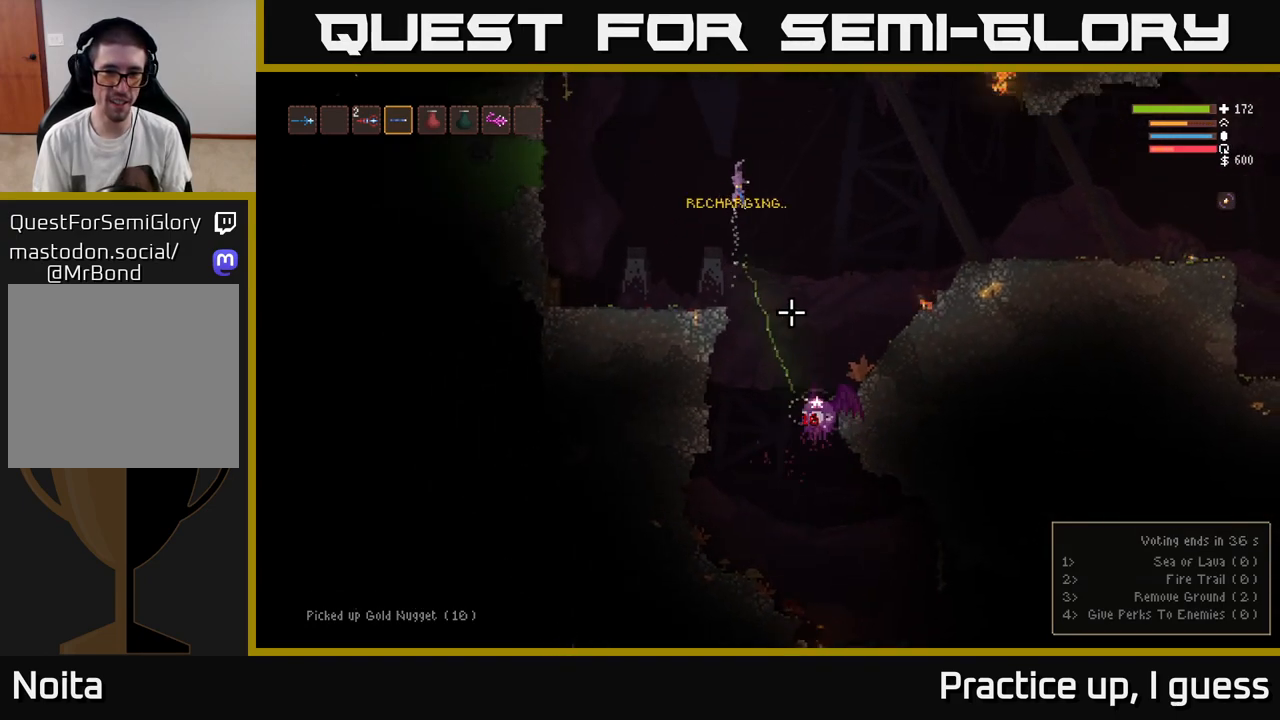
{"buttons": [], "left_stick": "center", "right_stick": "down", "events": [[67, "left_stick", "center"], [83, "L2", "up"]]}
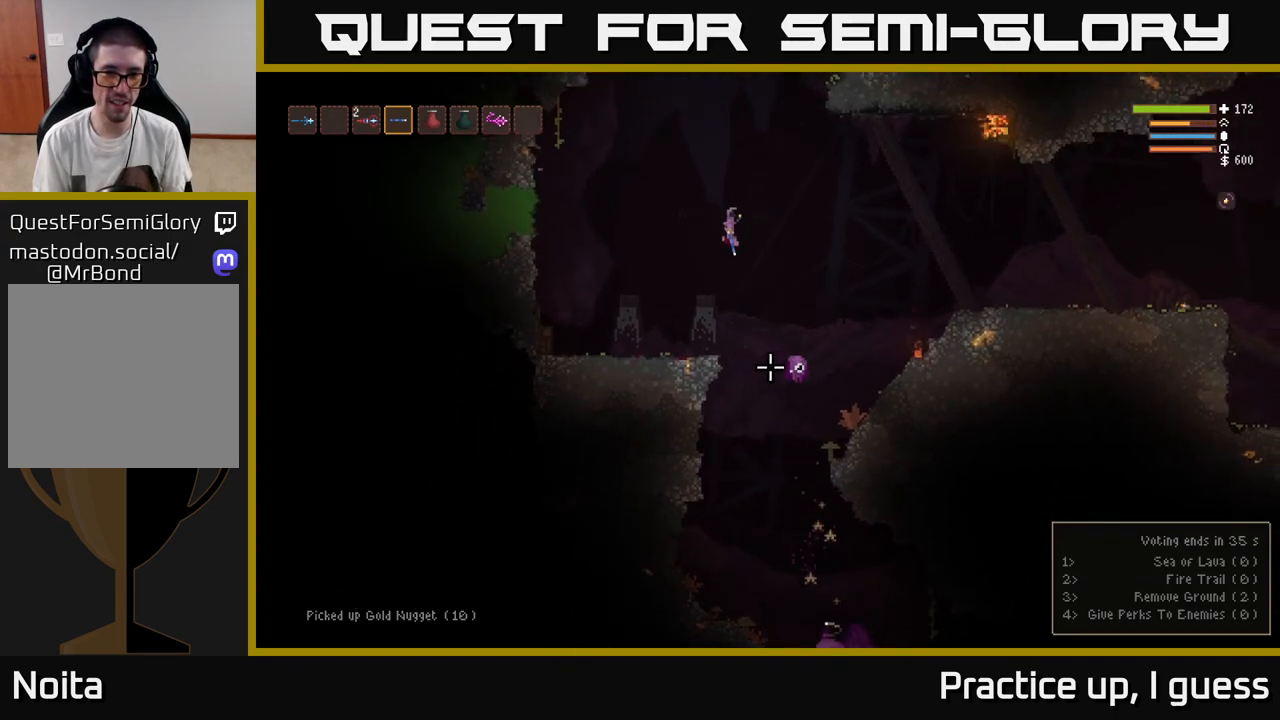
{"buttons": ["L2"], "left_stick": "center", "right_stick": "down", "events": [[67, "R2", "down"], [100, "L2", "down"], [100, "left_stick", "left"], [183, "R2", "up"], [483, "left_stick", "center"]]}
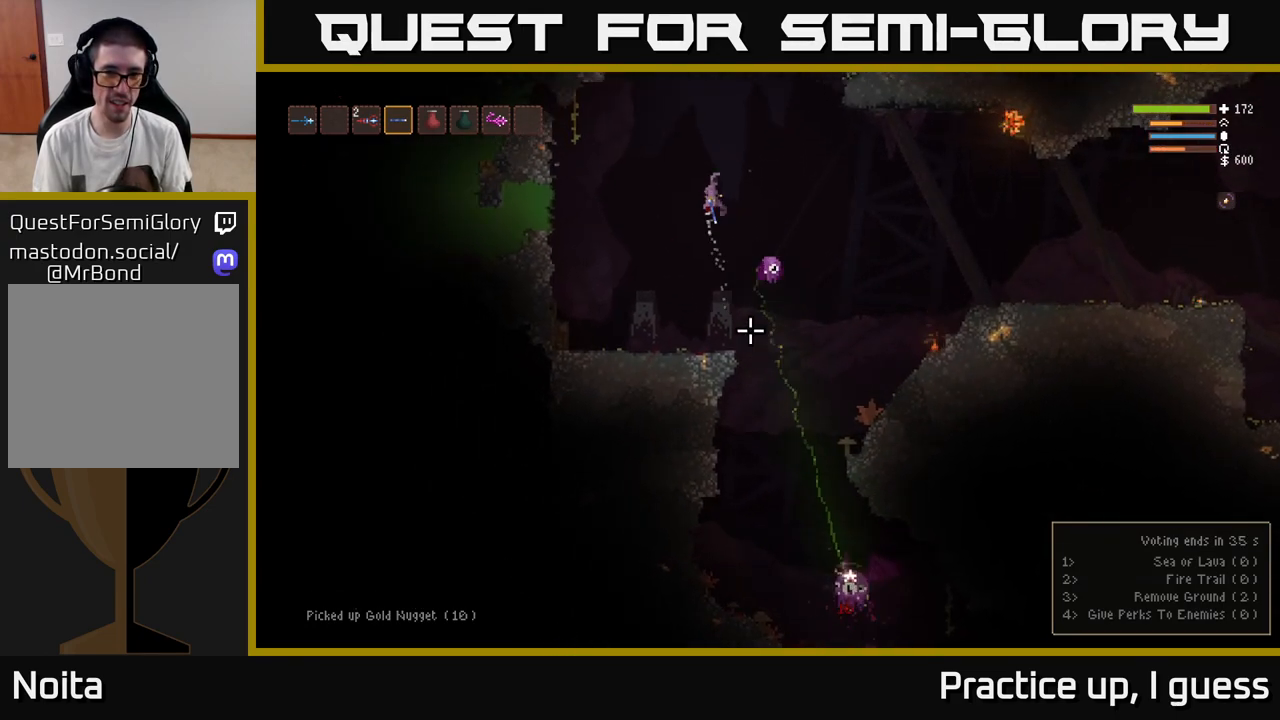
{"buttons": ["L2", "R2"], "left_stick": "up-left", "right_stick": "down", "events": [[33, "left_stick", "right"], [167, "left_stick", "center"], [333, "left_stick", "up-left"], [450, "R2", "down"]]}
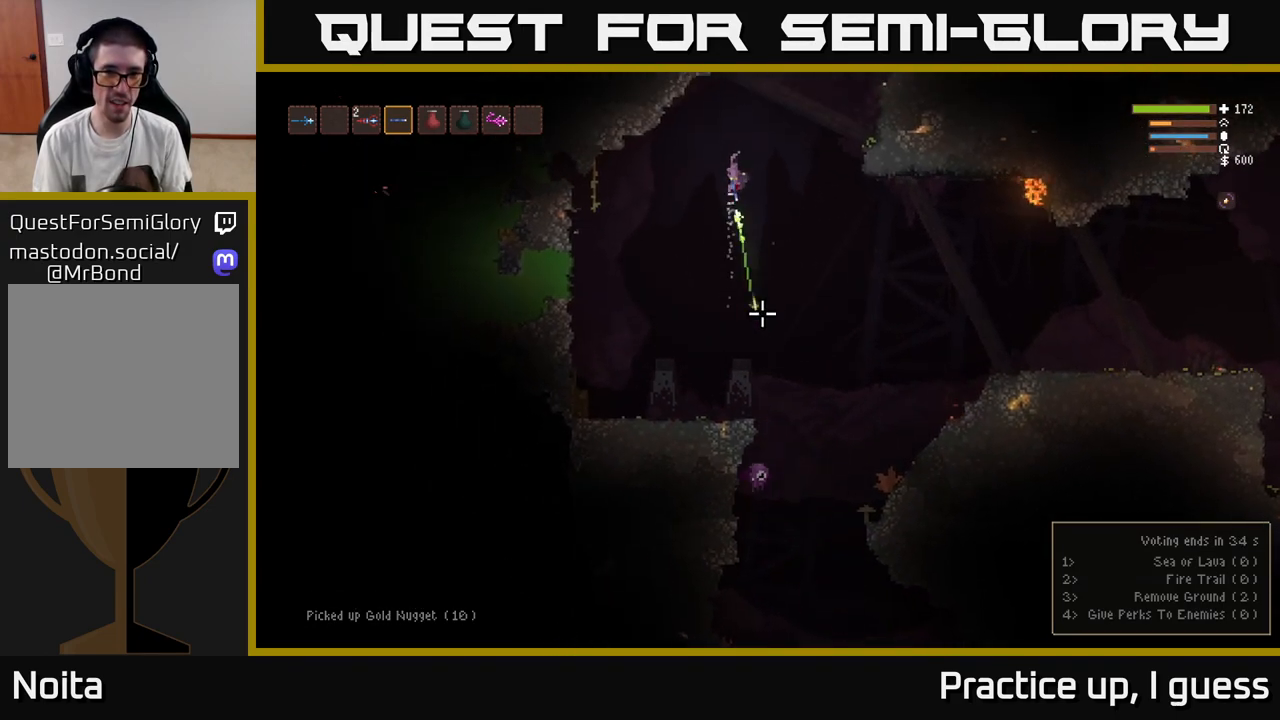
{"buttons": ["L2"], "left_stick": "right", "right_stick": "down", "events": [[83, "left_stick", "center"], [100, "R2", "up"], [133, "left_stick", "right"]]}
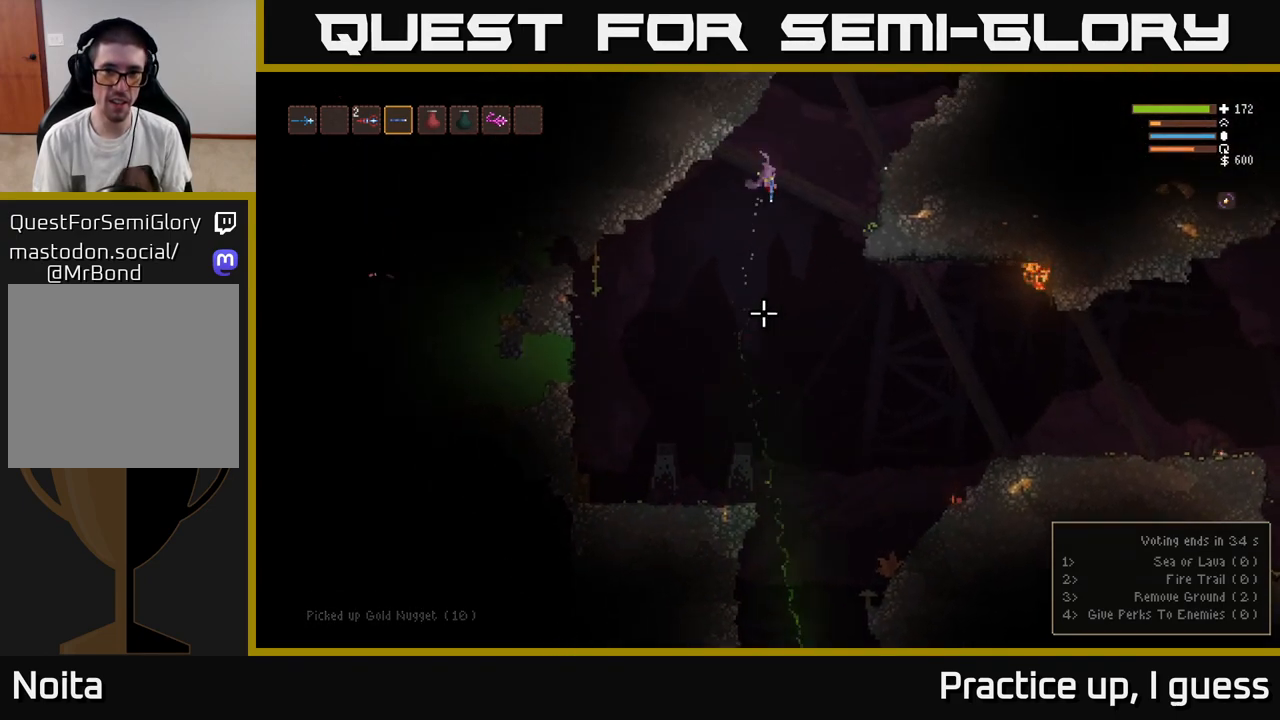
{"buttons": [], "left_stick": "right", "right_stick": "down", "events": [[500, "L2", "up"]]}
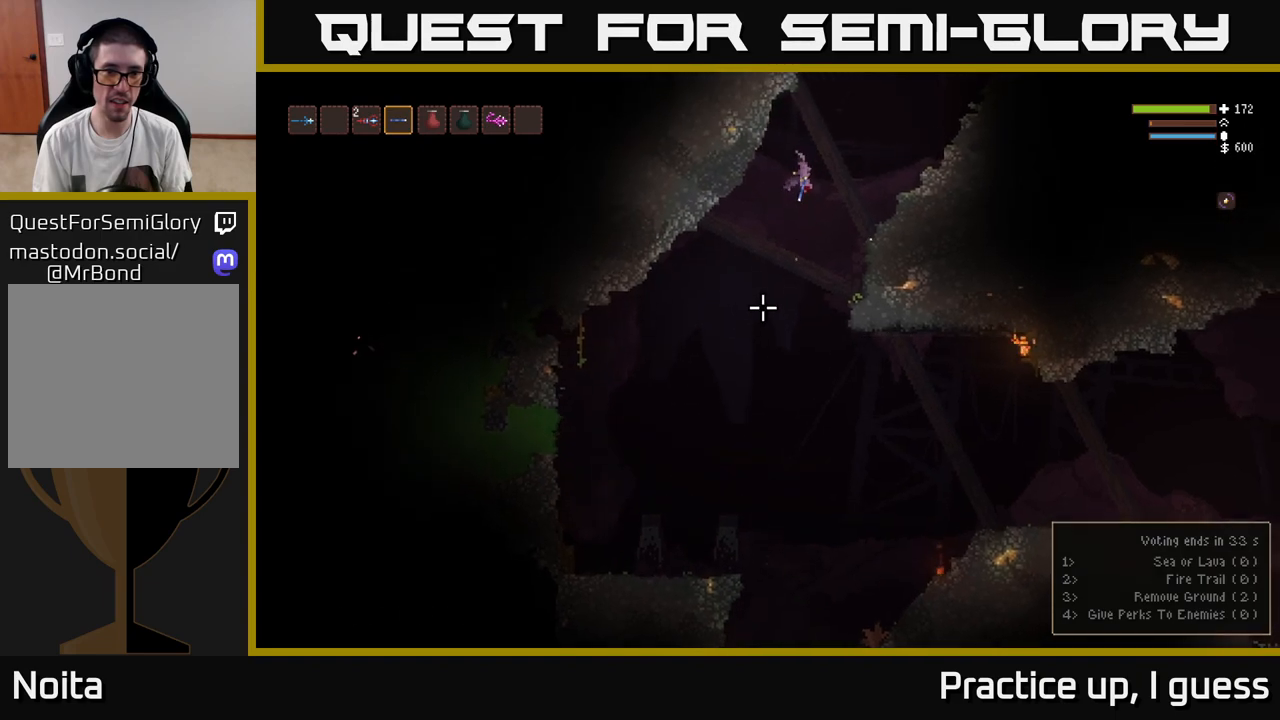
{"buttons": [], "left_stick": "center", "right_stick": "down-left", "events": [[17, "right_stick", "down-left"], [483, "left_stick", "center"]]}
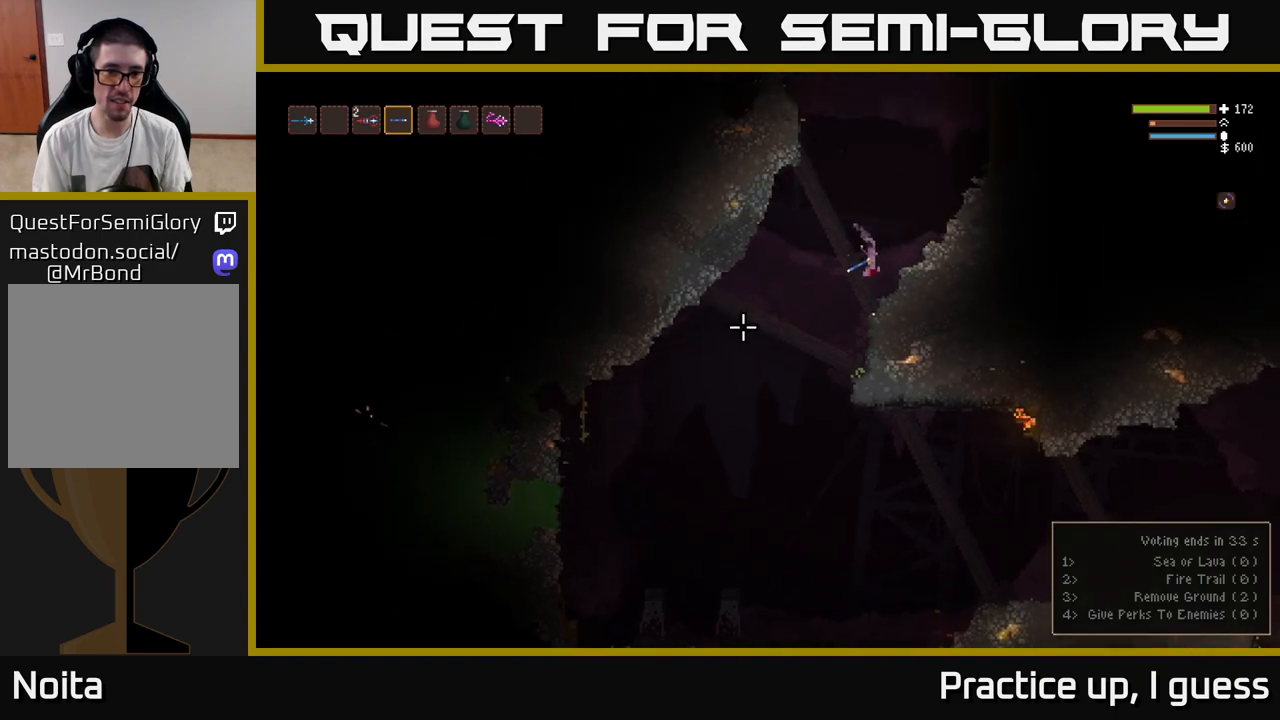
{"buttons": [], "left_stick": "left", "right_stick": "down-left", "events": [[333, "left_stick", "left"]]}
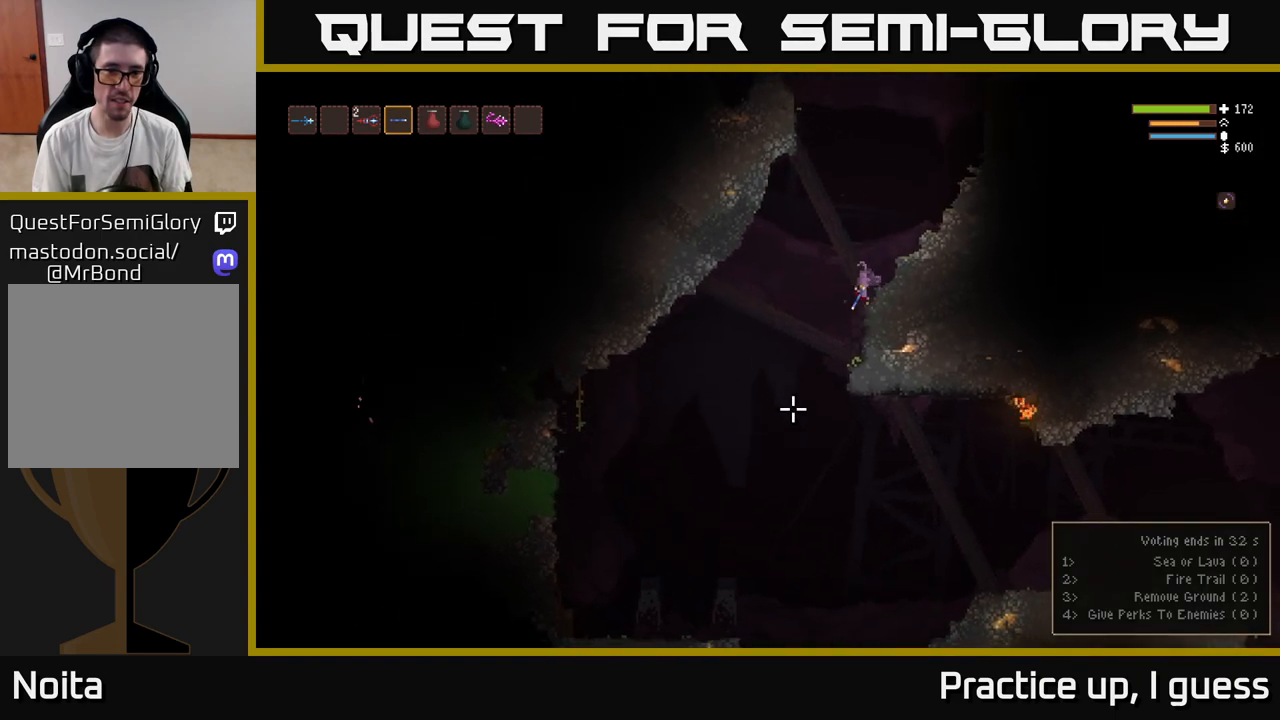
{"buttons": [], "left_stick": "left", "right_stick": "down", "events": [[33, "right_stick", "down"]]}
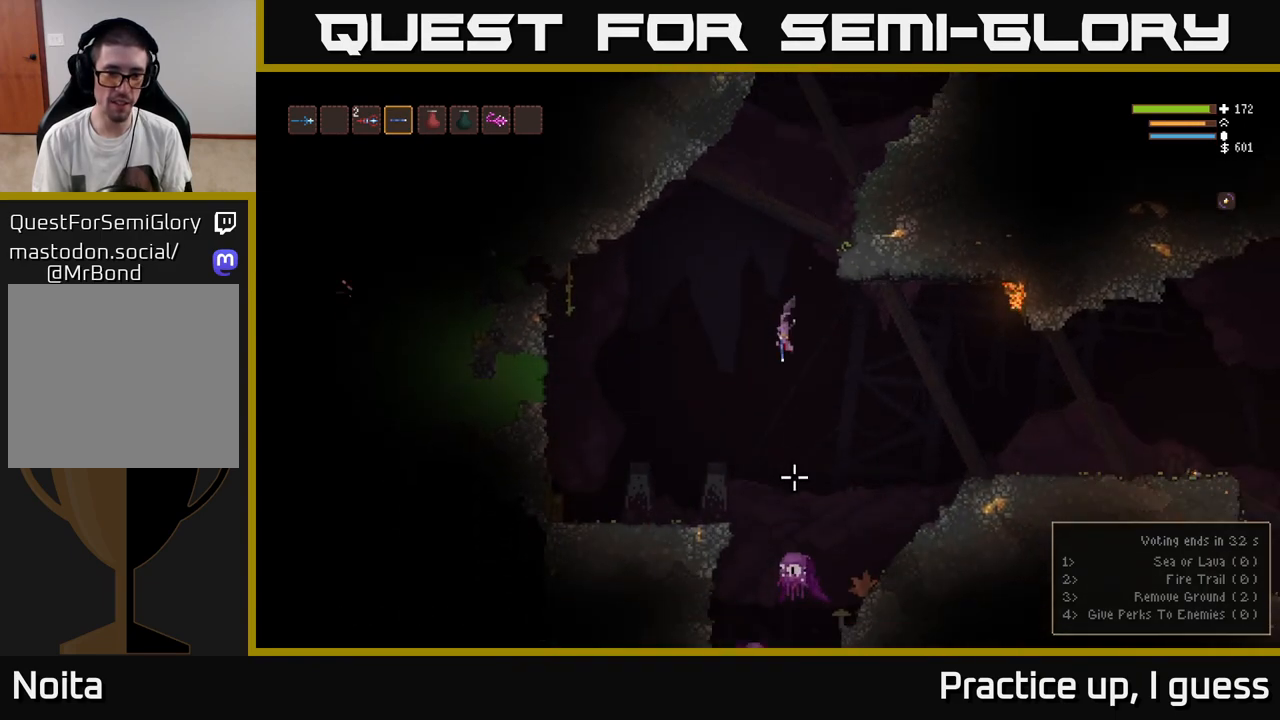
{"buttons": ["L2"], "left_stick": "right", "right_stick": "down", "events": [[117, "L2", "down"], [167, "R2", "down"], [283, "R2", "up"], [317, "left_stick", "center"], [383, "left_stick", "right"]]}
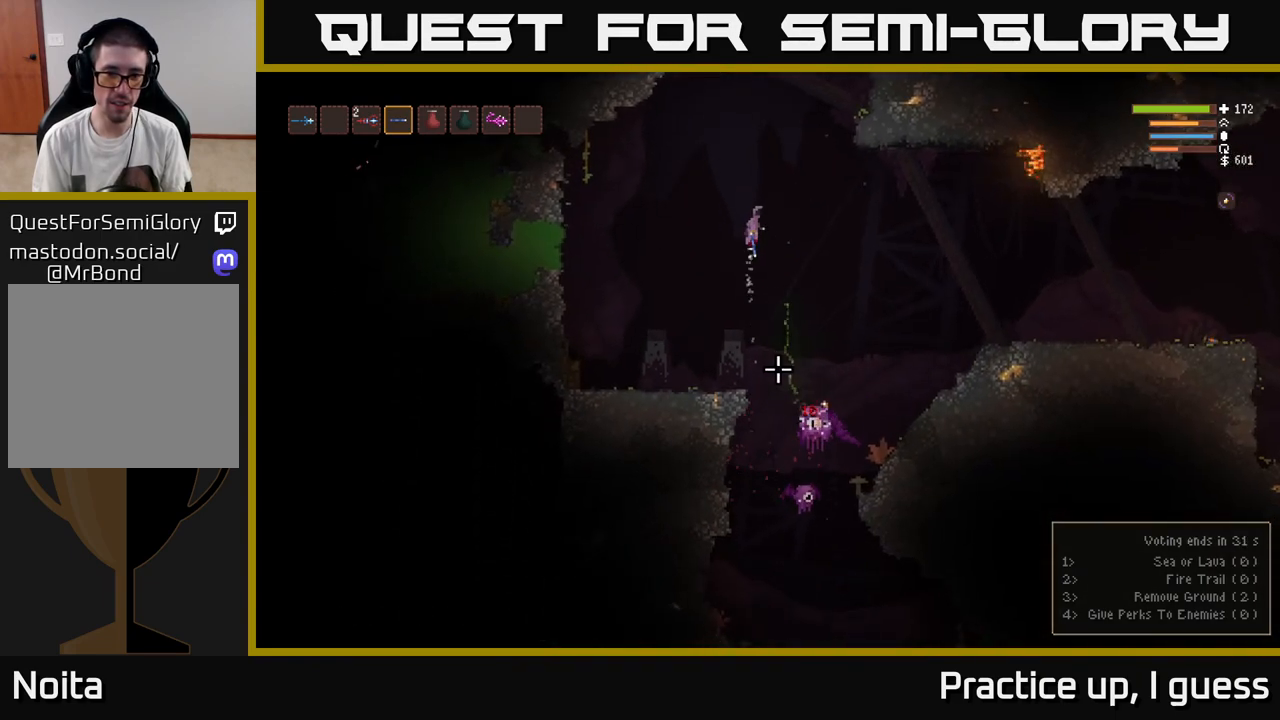
{"buttons": ["L2", "R2"], "left_stick": "center", "right_stick": "down", "events": [[167, "left_stick", "center"], [417, "R2", "down"]]}
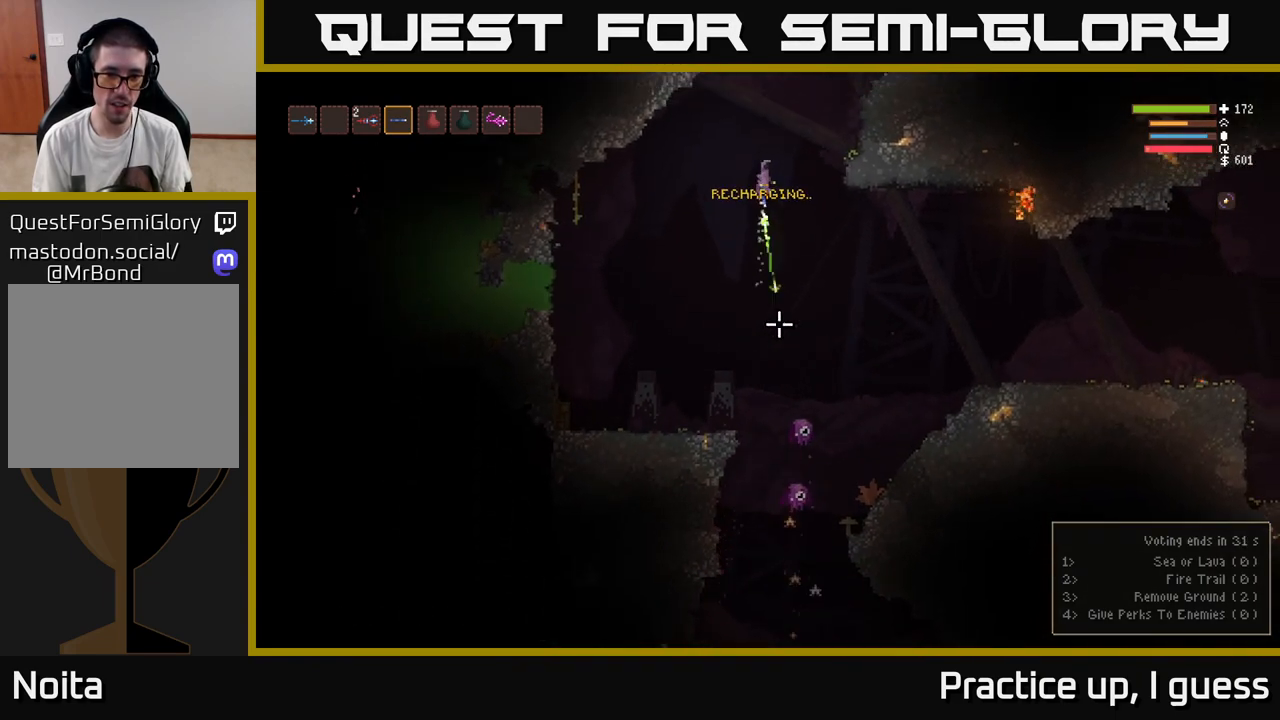
{"buttons": [], "left_stick": "center", "right_stick": "down", "events": [[200, "R2", "up"], [433, "L2", "up"]]}
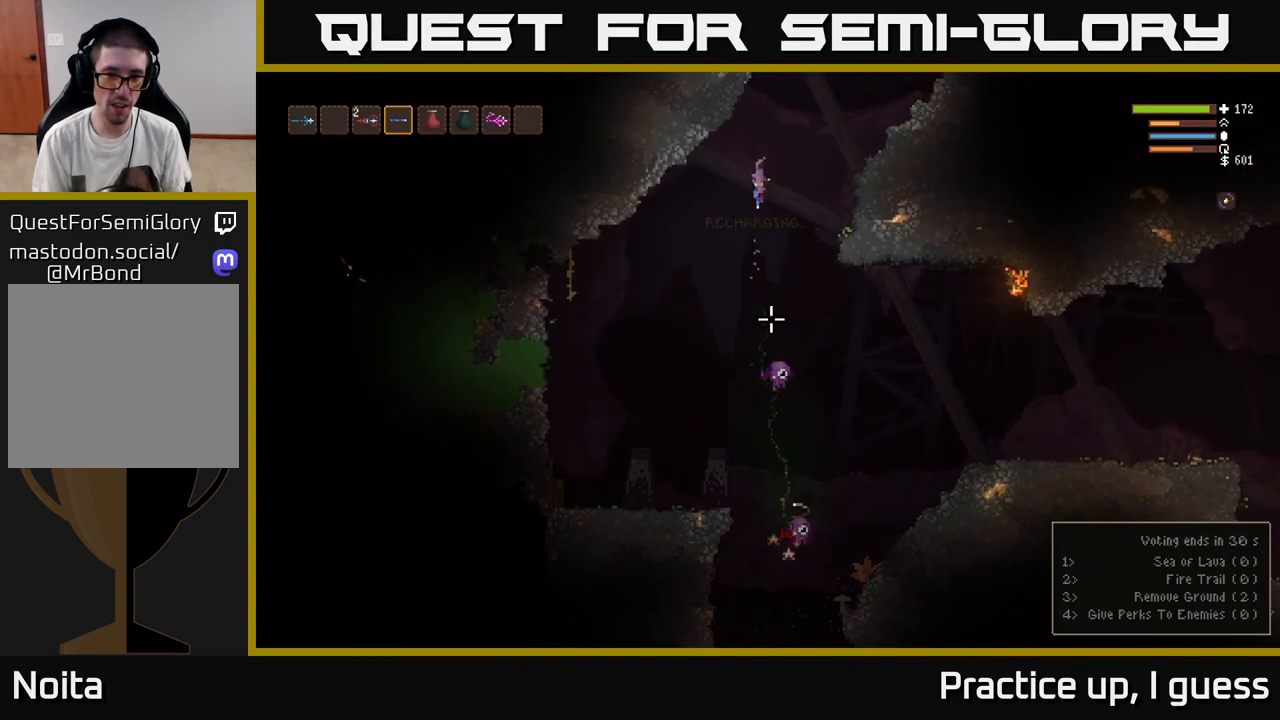
{"buttons": ["L2"], "left_stick": "right", "right_stick": "down", "events": [[283, "L2", "down"], [317, "R2", "down"], [450, "R2", "up"], [500, "left_stick", "right"]]}
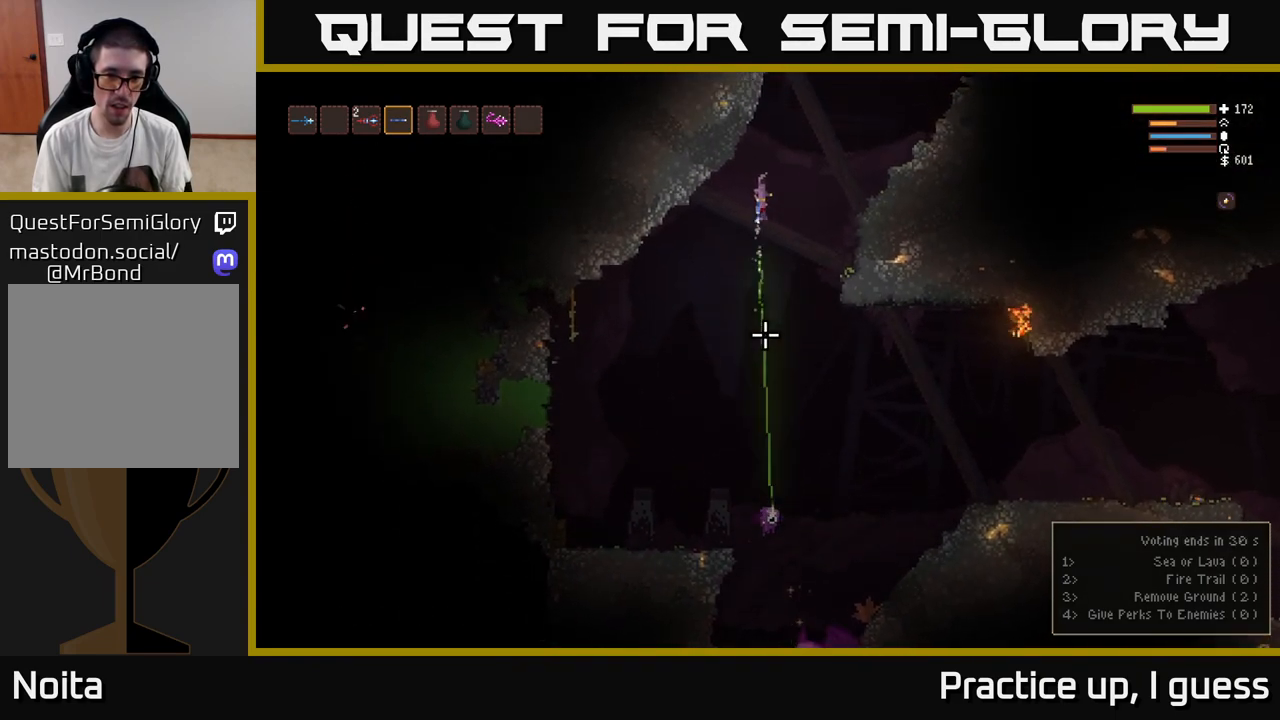
{"buttons": [], "left_stick": "right", "right_stick": "down", "events": [[267, "L2", "up"]]}
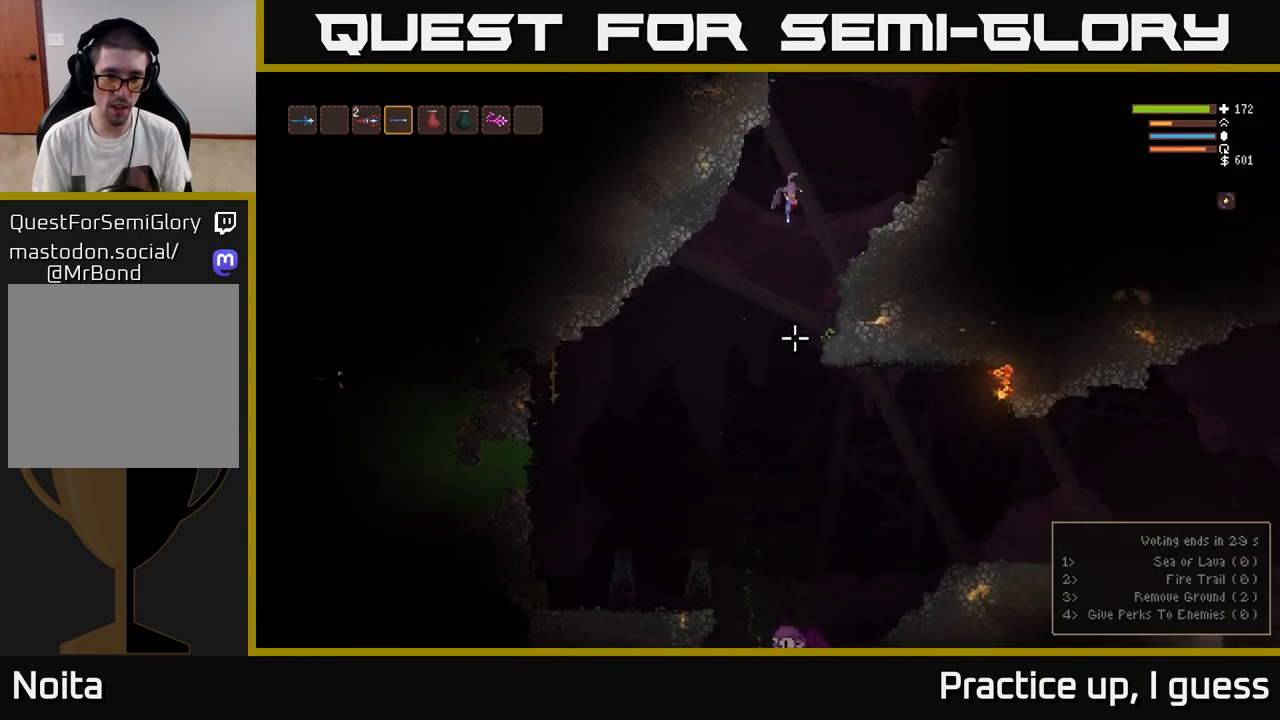
{"buttons": ["L2"], "left_stick": "right", "right_stick": "down", "events": [[50, "left_stick", "left"], [250, "R2", "down"], [267, "left_stick", "center"], [317, "L2", "down"], [333, "left_stick", "right"], [383, "R2", "up"]]}
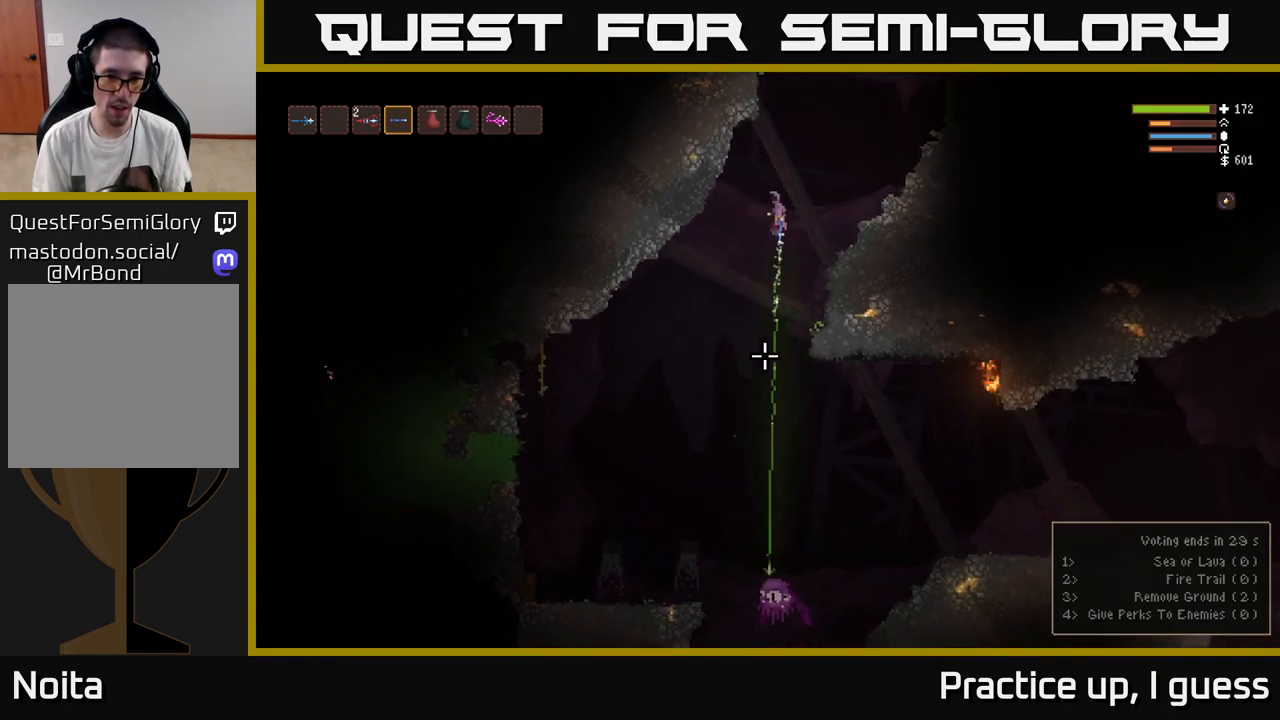
{"buttons": [], "left_stick": "center", "right_stick": "down", "events": [[183, "L2", "up"], [500, "left_stick", "center"]]}
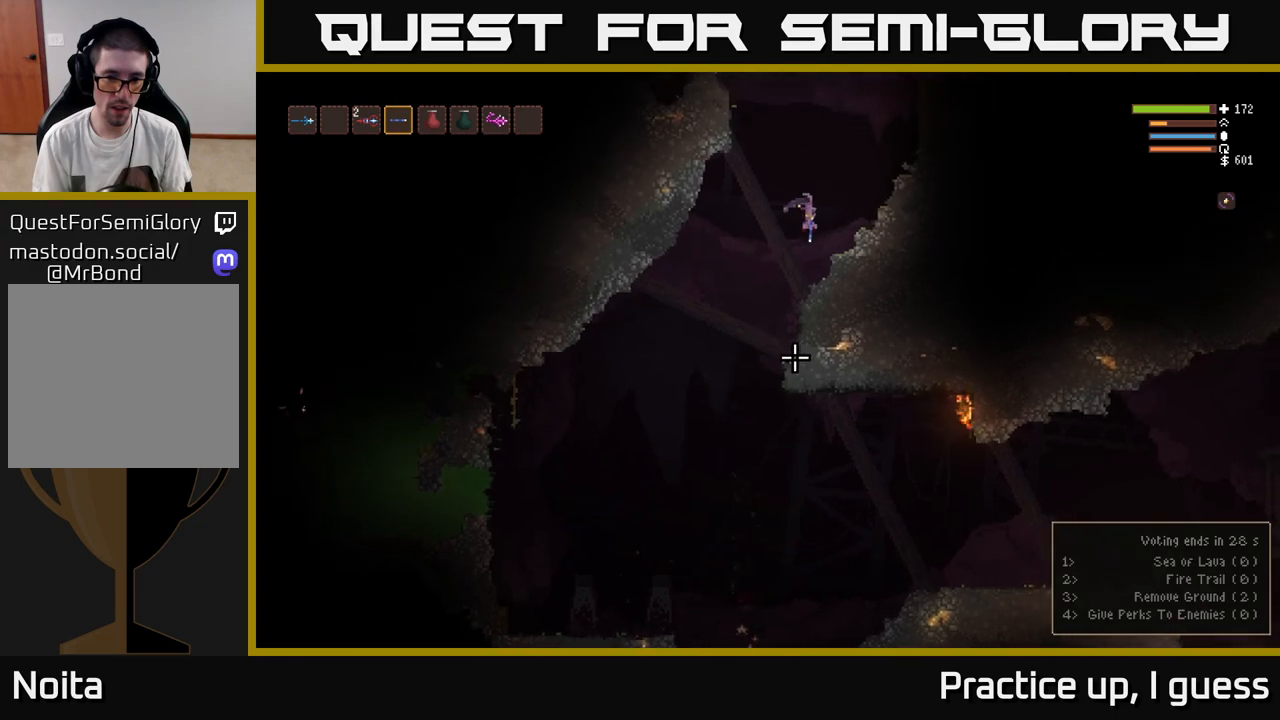
{"buttons": [], "left_stick": "left", "right_stick": "down", "events": [[100, "left_stick", "left"]]}
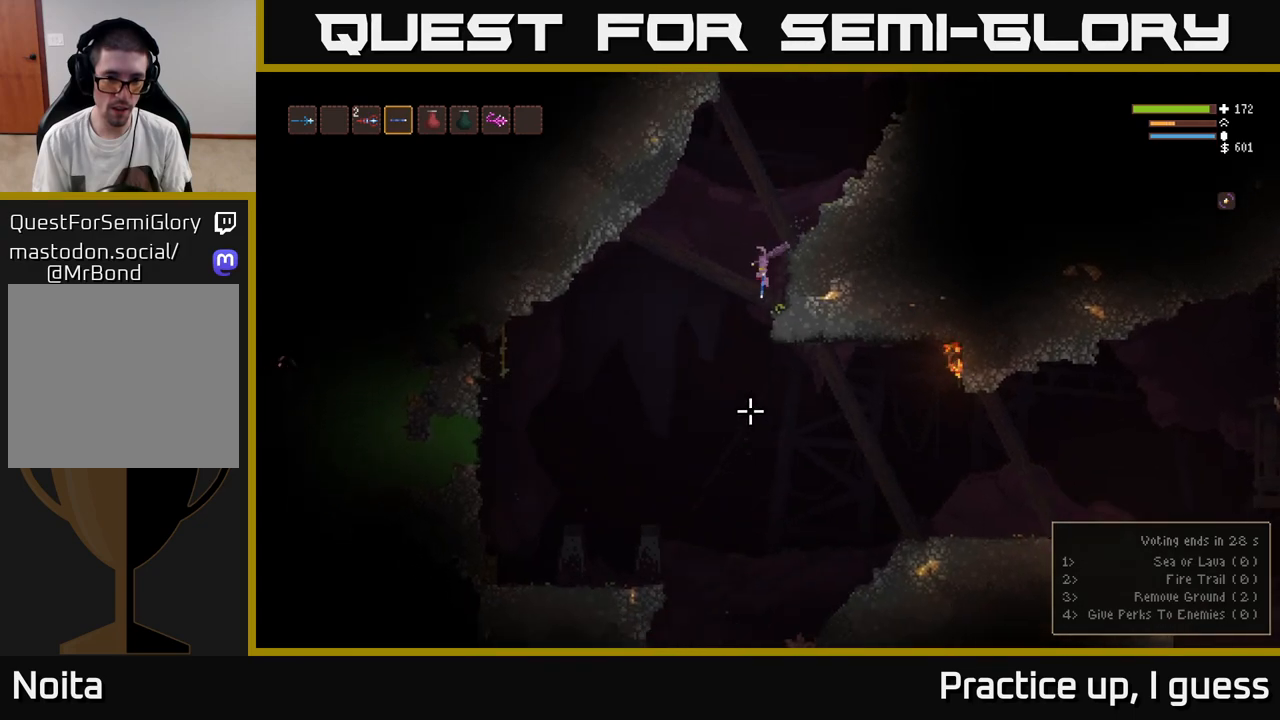
{"buttons": [], "left_stick": "center", "right_stick": "down", "events": [[83, "L2", "down"], [100, "R2", "down"], [133, "left_stick", "center"], [200, "R2", "up"], [217, "L2", "up"]]}
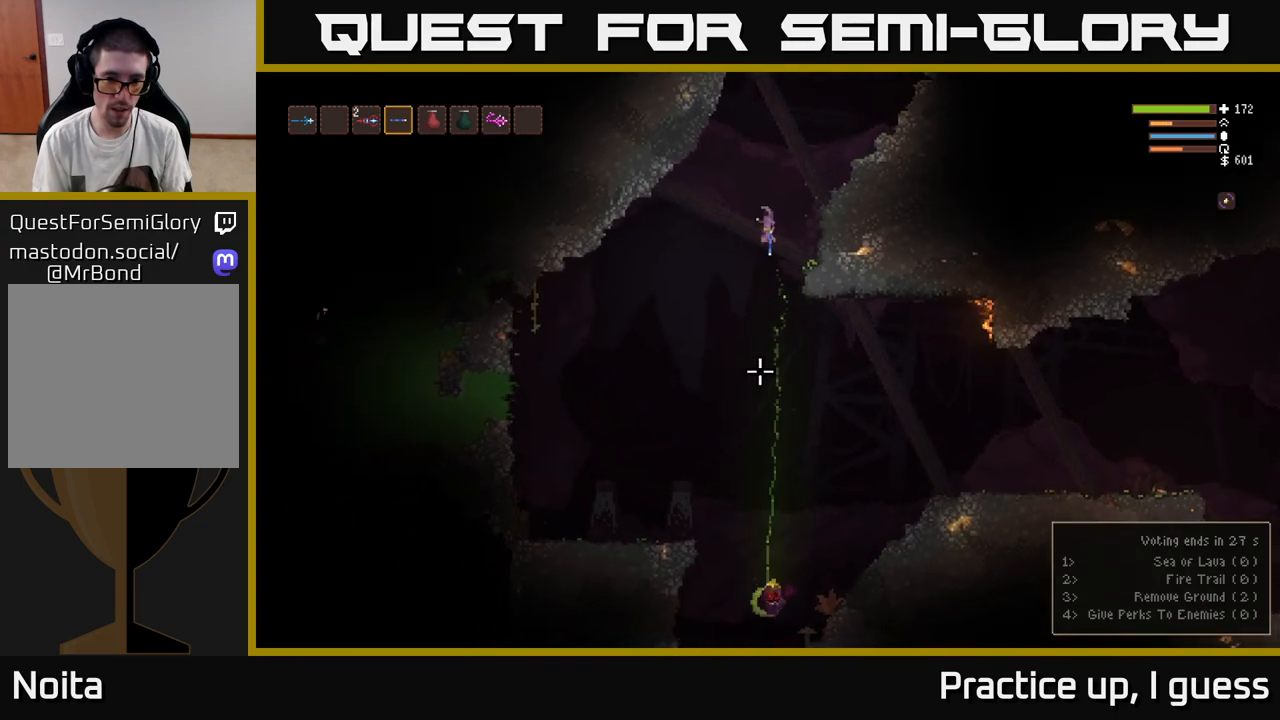
{"buttons": ["R2"], "left_stick": "center", "right_stick": "down", "events": [[83, "L2", "down"], [250, "L2", "up"], [467, "R2", "down"]]}
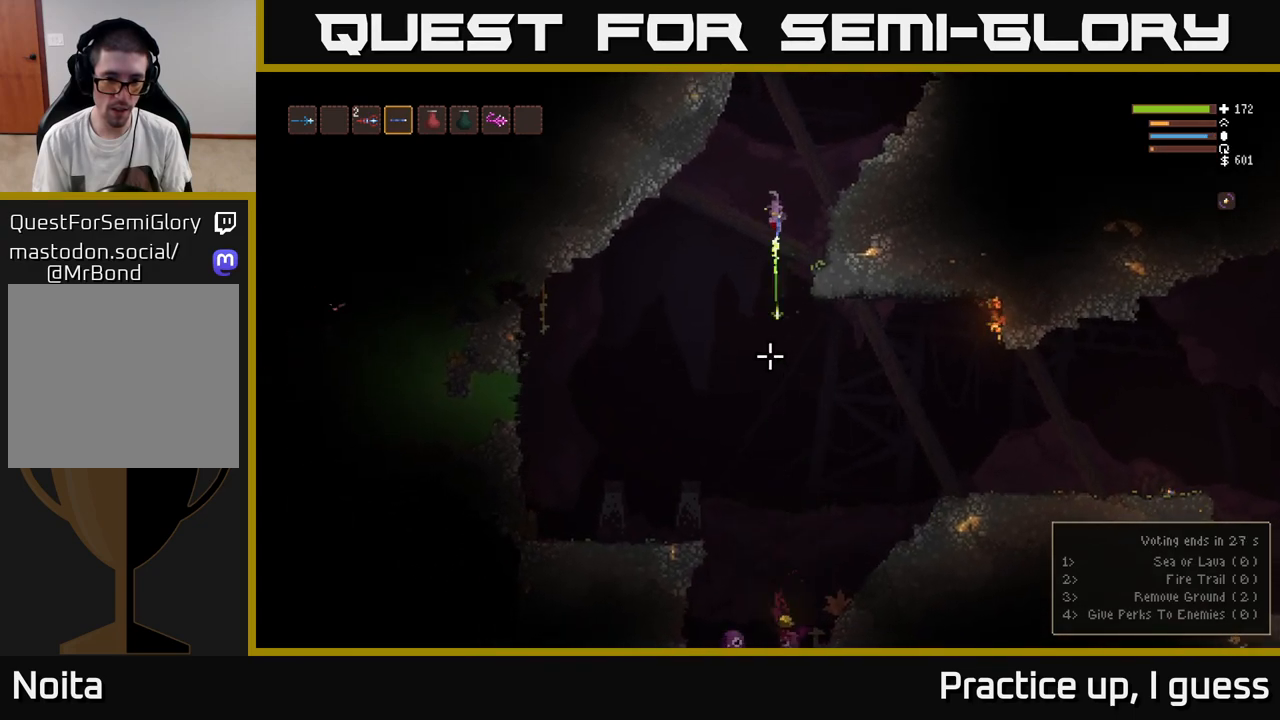
{"buttons": [], "left_stick": "left", "right_stick": "down", "events": [[33, "L2", "down"], [67, "R2", "up"], [200, "L2", "up"], [383, "left_stick", "left"]]}
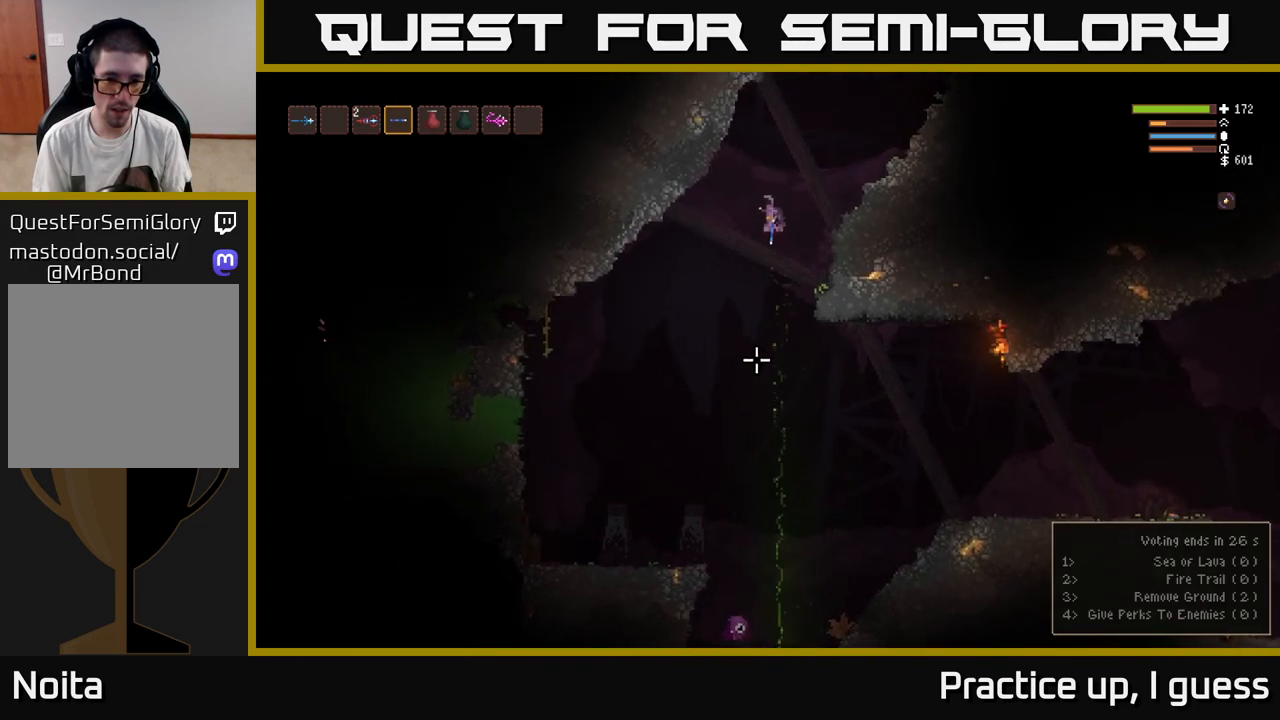
{"buttons": [], "left_stick": "center", "right_stick": "down", "events": [[167, "left_stick", "center"], [300, "L2", "down"], [317, "R2", "down"], [450, "R2", "up"], [483, "L2", "up"]]}
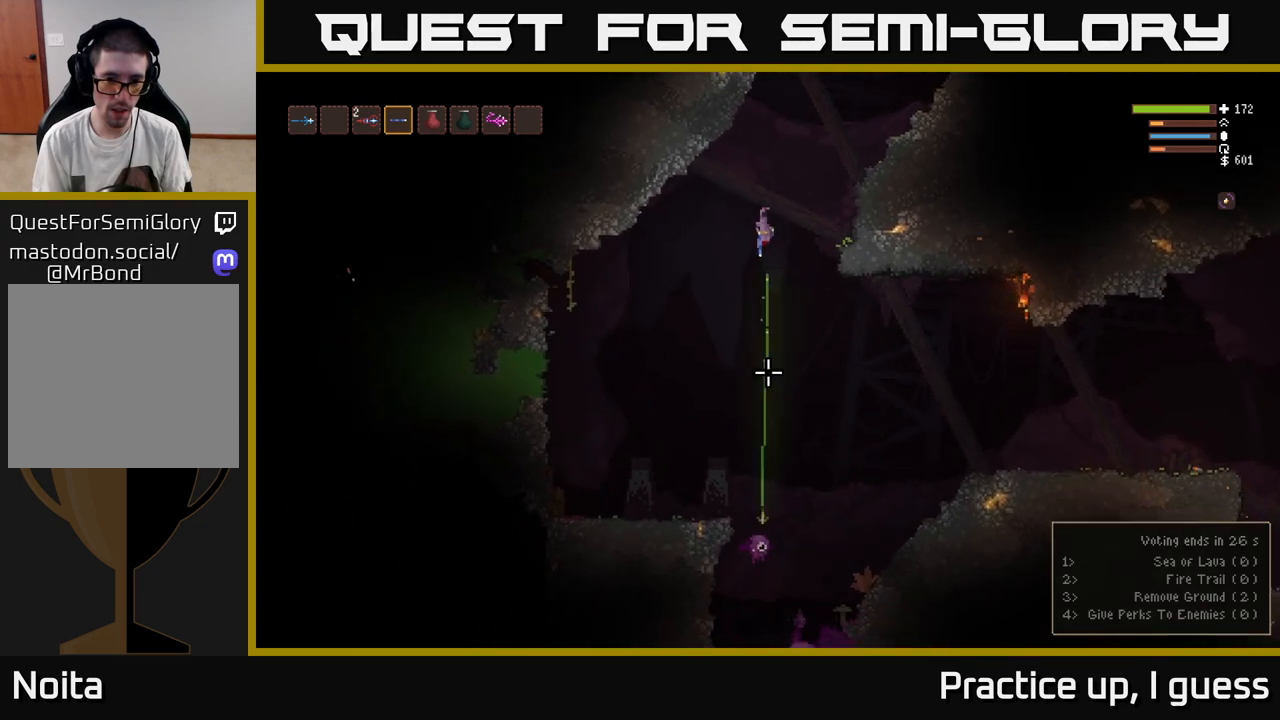
{"buttons": [], "left_stick": "center", "right_stick": "down", "events": [[150, "L2", "down"], [283, "left_stick", "right"], [483, "L2", "up"], [483, "left_stick", "center"]]}
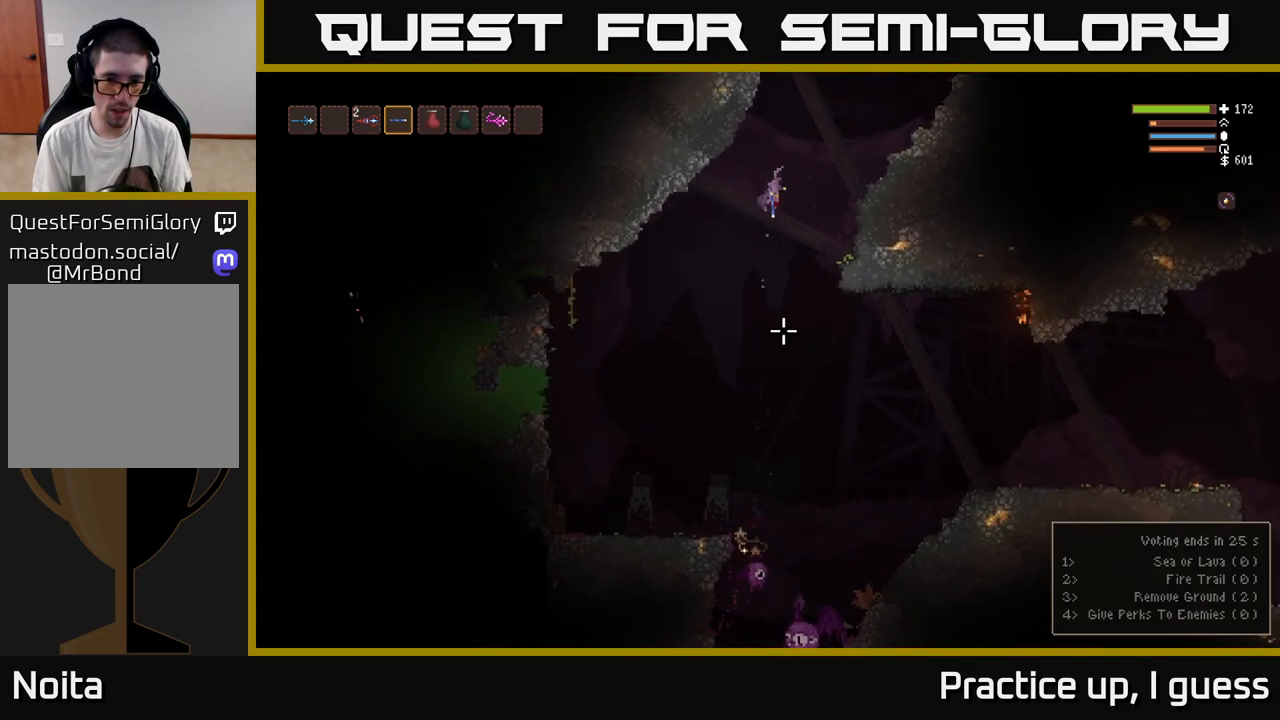
{"buttons": ["L2"], "left_stick": "right", "right_stick": "down", "events": [[100, "R2", "down"], [233, "R2", "up"], [367, "L2", "down"], [450, "left_stick", "right"]]}
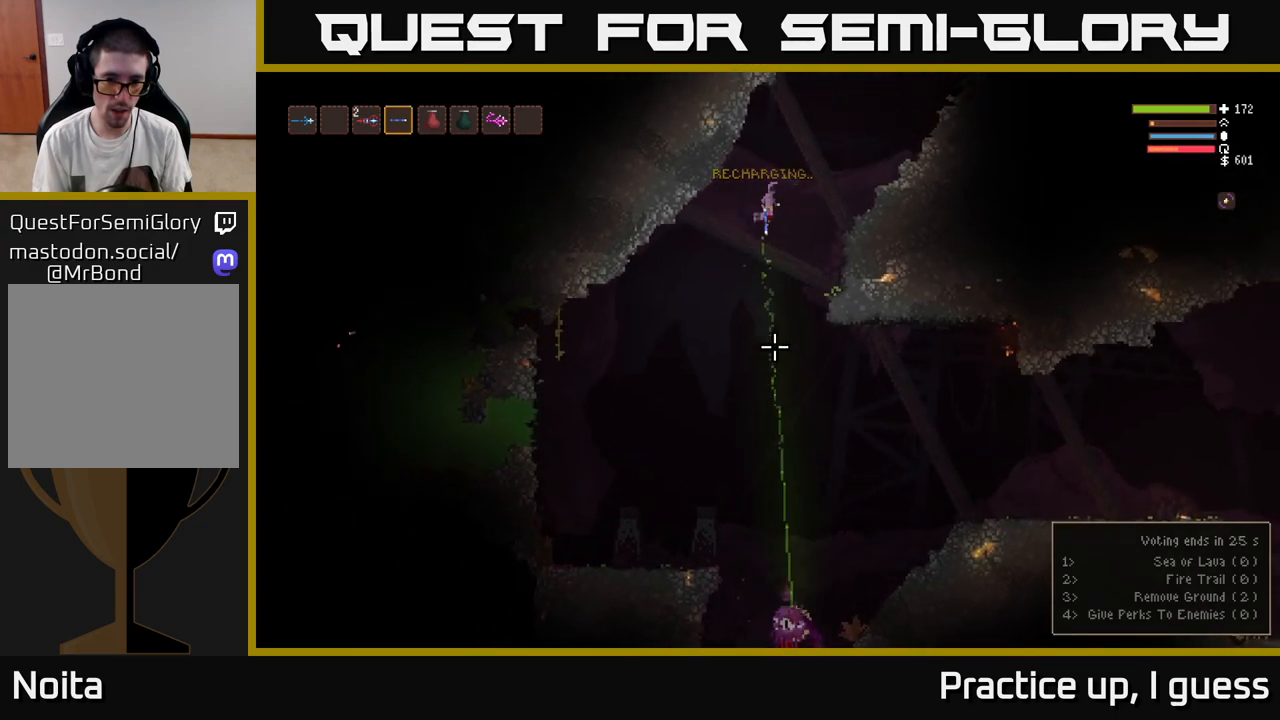
{"buttons": [], "left_stick": "right", "right_stick": "down", "events": [[167, "L2", "up"]]}
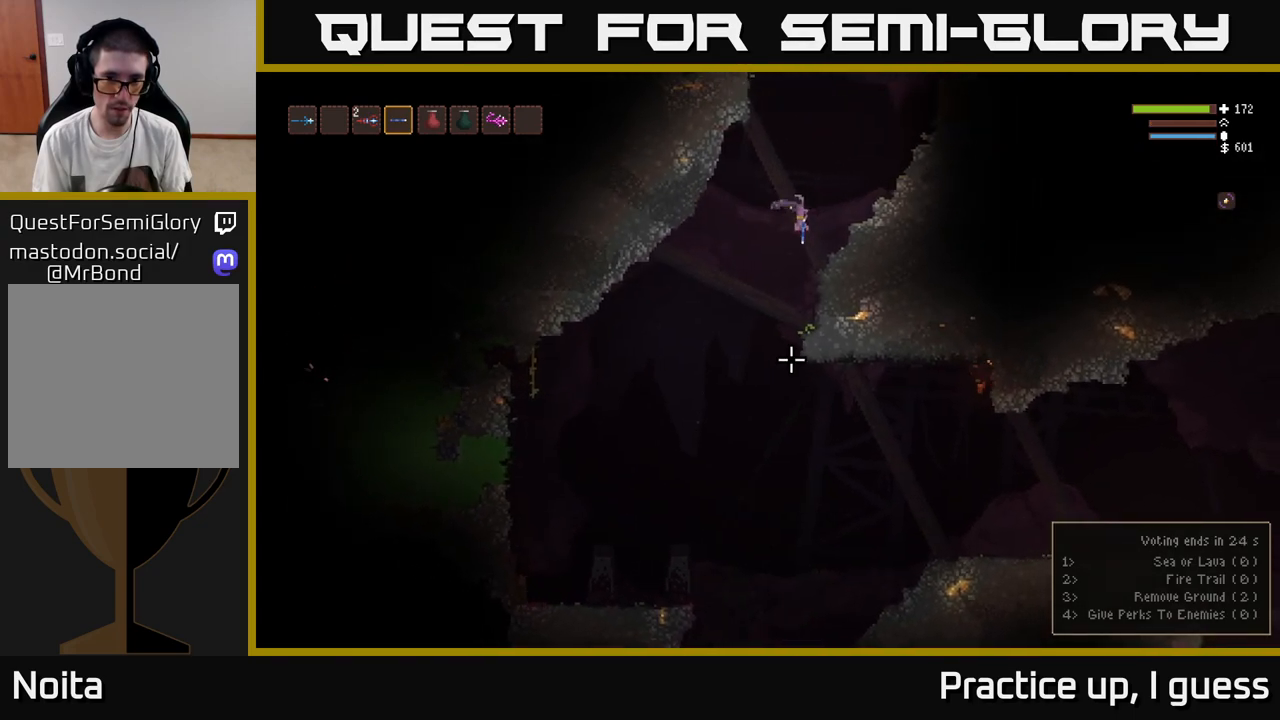
{"buttons": [], "left_stick": "left", "right_stick": "down", "events": [[50, "left_stick", "center"], [183, "left_stick", "left"]]}
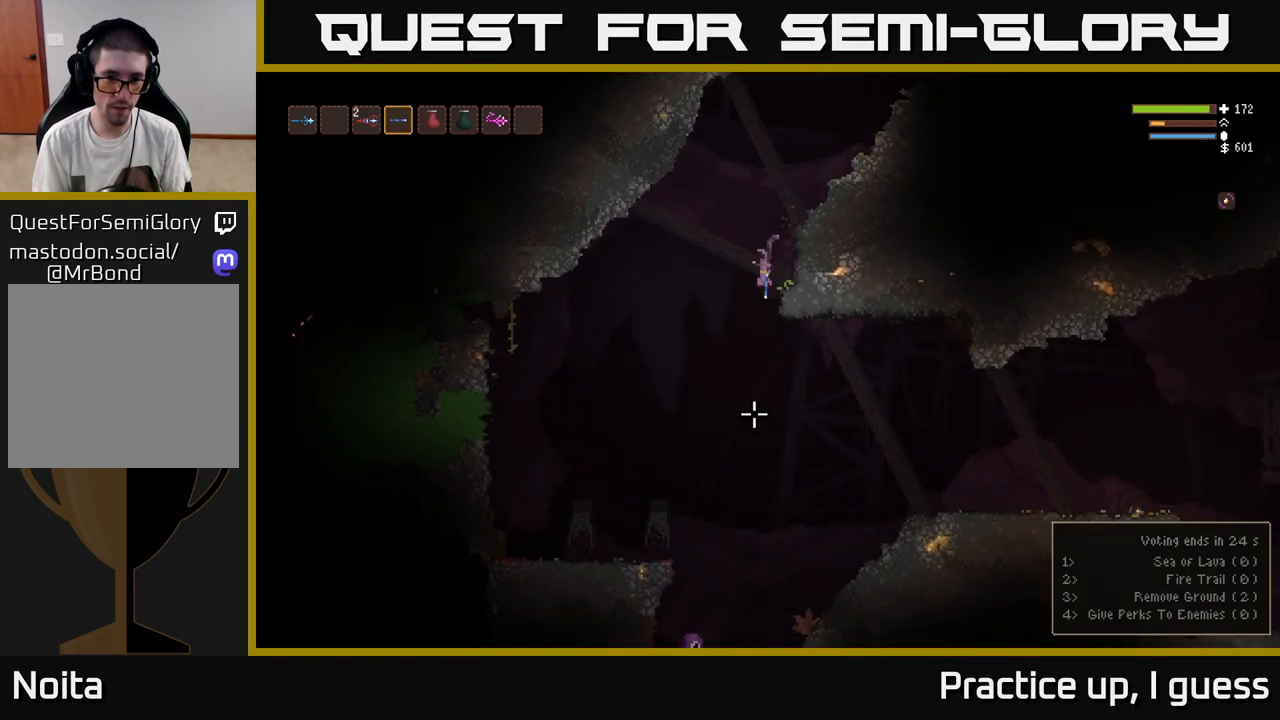
{"buttons": ["L2"], "left_stick": "center", "right_stick": "down", "events": [[183, "R2", "down"], [217, "L2", "down"], [250, "left_stick", "center"], [300, "R2", "up"]]}
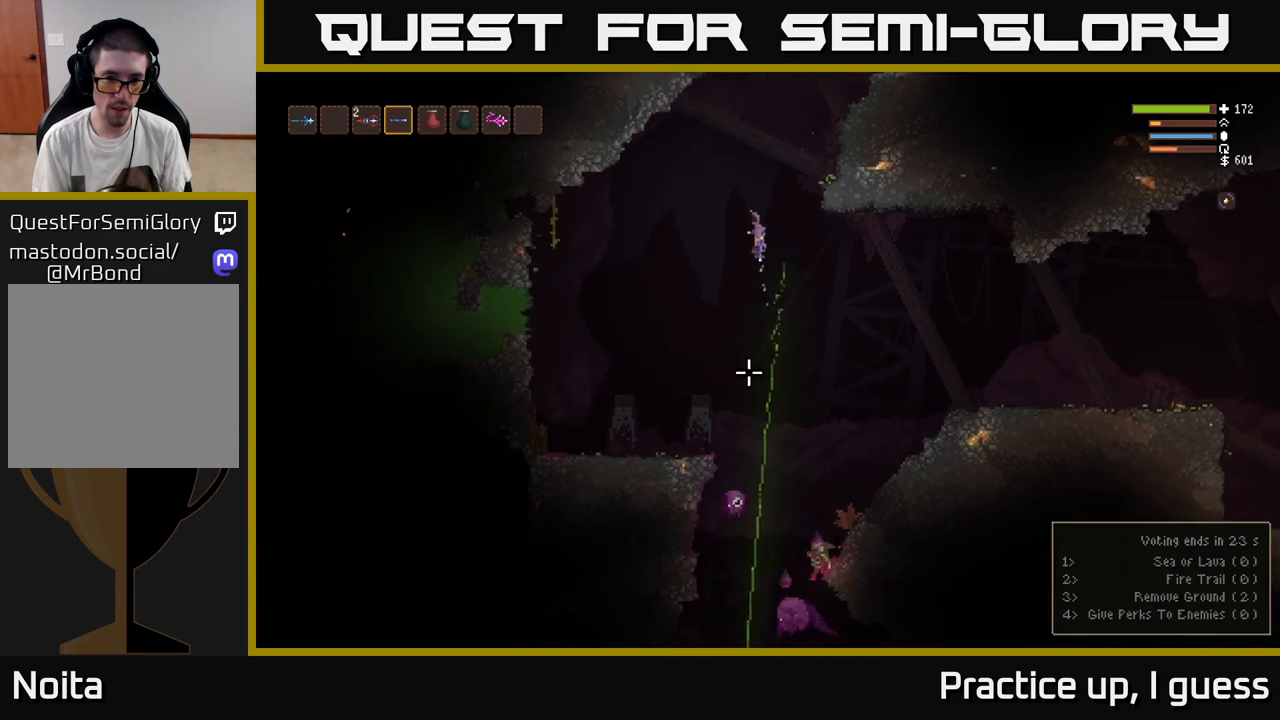
{"buttons": ["L2", "R2"], "left_stick": "left", "right_stick": "down", "events": [[50, "left_stick", "left"], [233, "L2", "up"], [233, "left_stick", "center"], [400, "R2", "down"], [400, "left_stick", "left"], [417, "L2", "down"]]}
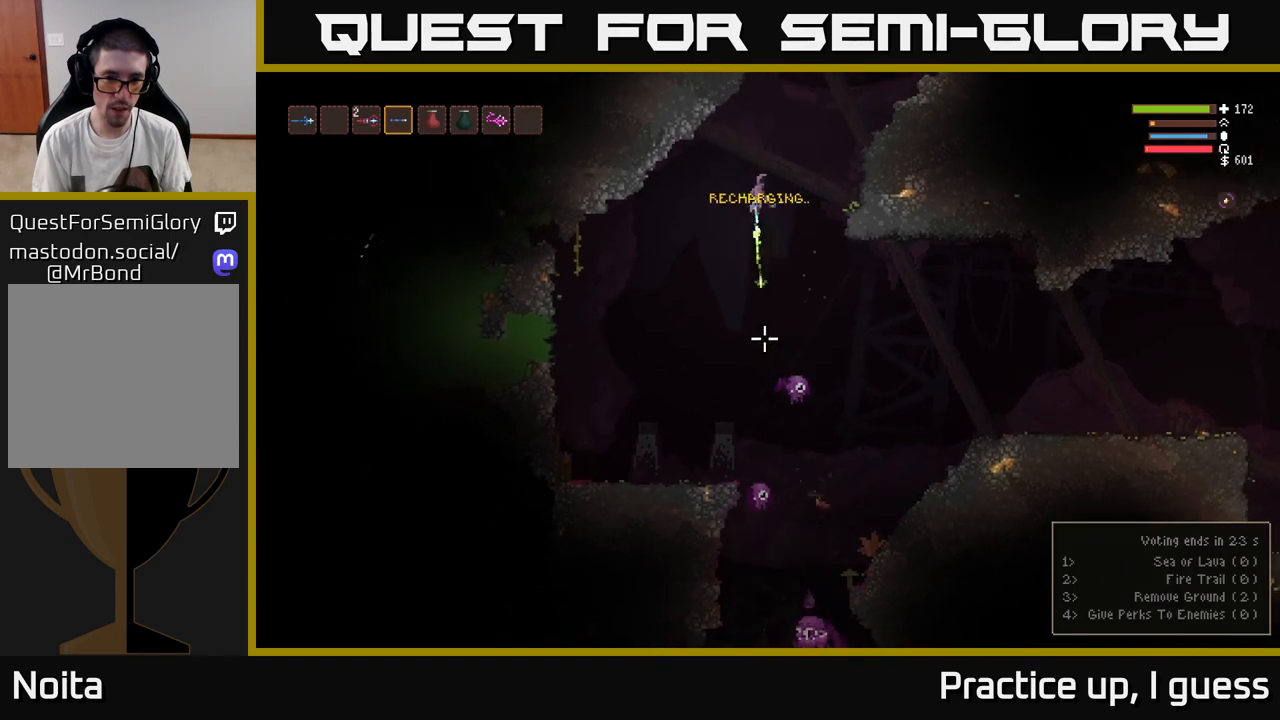
{"buttons": [], "left_stick": "center", "right_stick": "down", "events": [[67, "left_stick", "right"], [117, "R2", "up"], [300, "L2", "up"], [333, "left_stick", "center"]]}
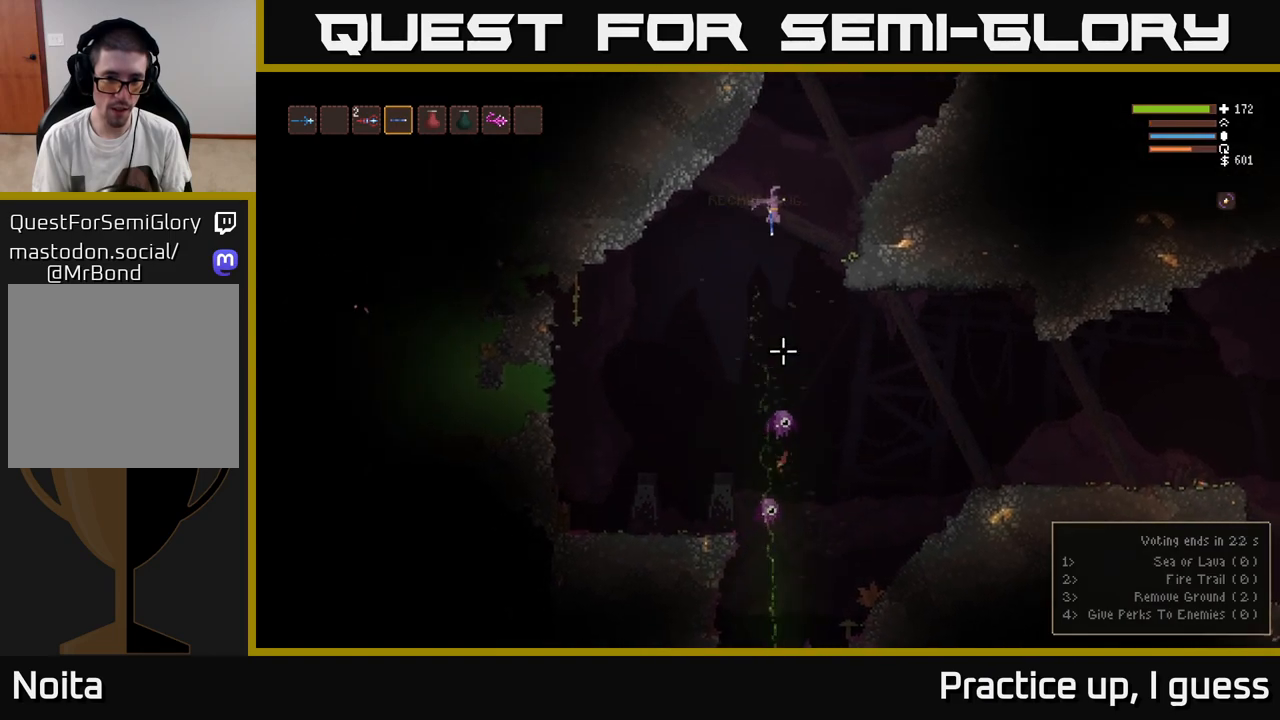
{"buttons": ["L2"], "left_stick": "right", "right_stick": "down", "events": [[67, "left_stick", "left"], [200, "left_stick", "center"], [217, "R2", "down"], [233, "L2", "down"], [283, "left_stick", "right"], [333, "R2", "up"]]}